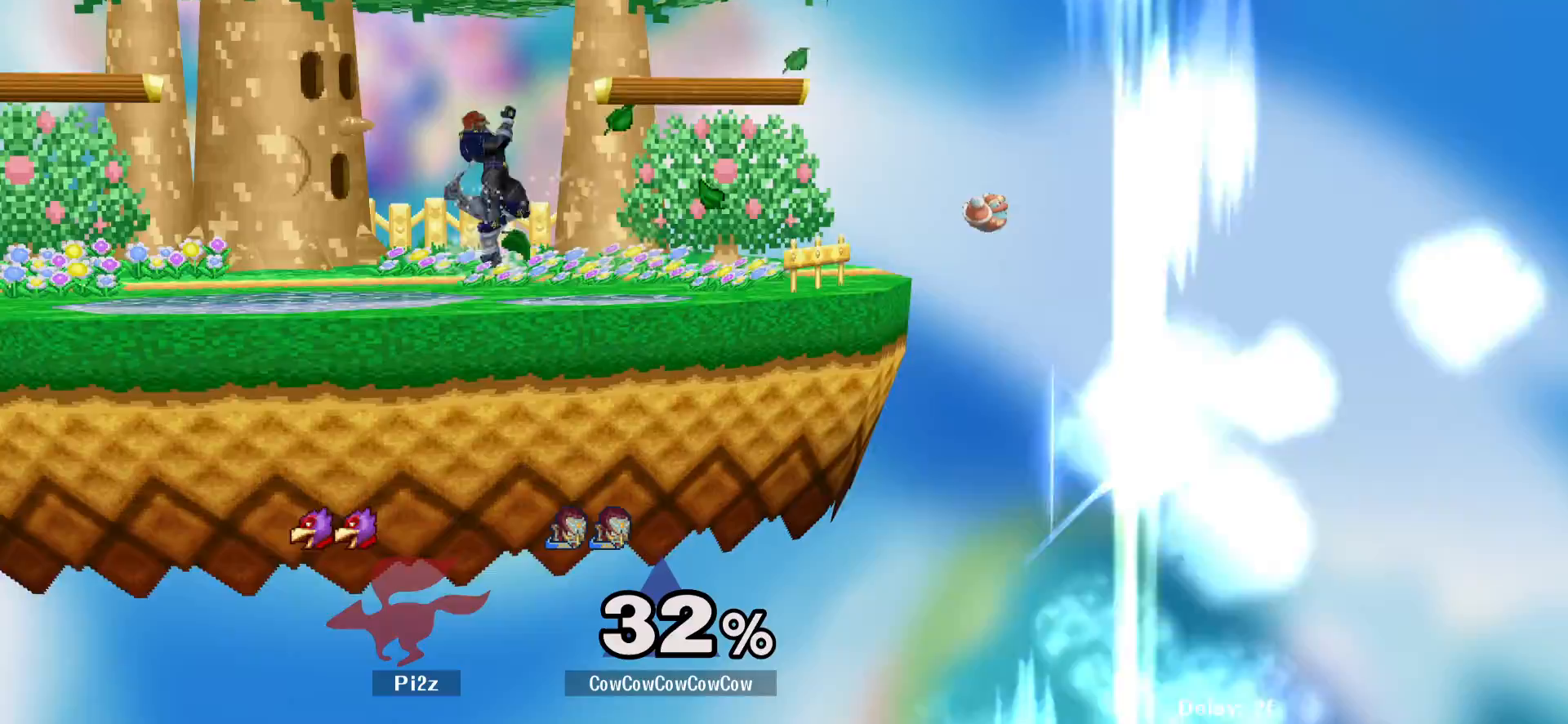
Gameplay with a controller (arcade stick); each line is a JSON object with the inputs held at the frame after it. "events" lists button and stick changes between this image and that frame as [ms after this image, input, new state], when the widget could be followed in between. Not read: L3 R3 other_buttons.
{"buttons": [], "events": [[17, "DPAD_DOWN", "up"], [67, "DPAD_LEFT", "up"], [67, "R1", "up"], [83, "Y", "up"], [133, "DPAD_LEFT", "down"], [367, "DPAD_DOWN", "down"], [450, "DPAD_LEFT", "up"], [483, "DPAD_DOWN", "up"]]}
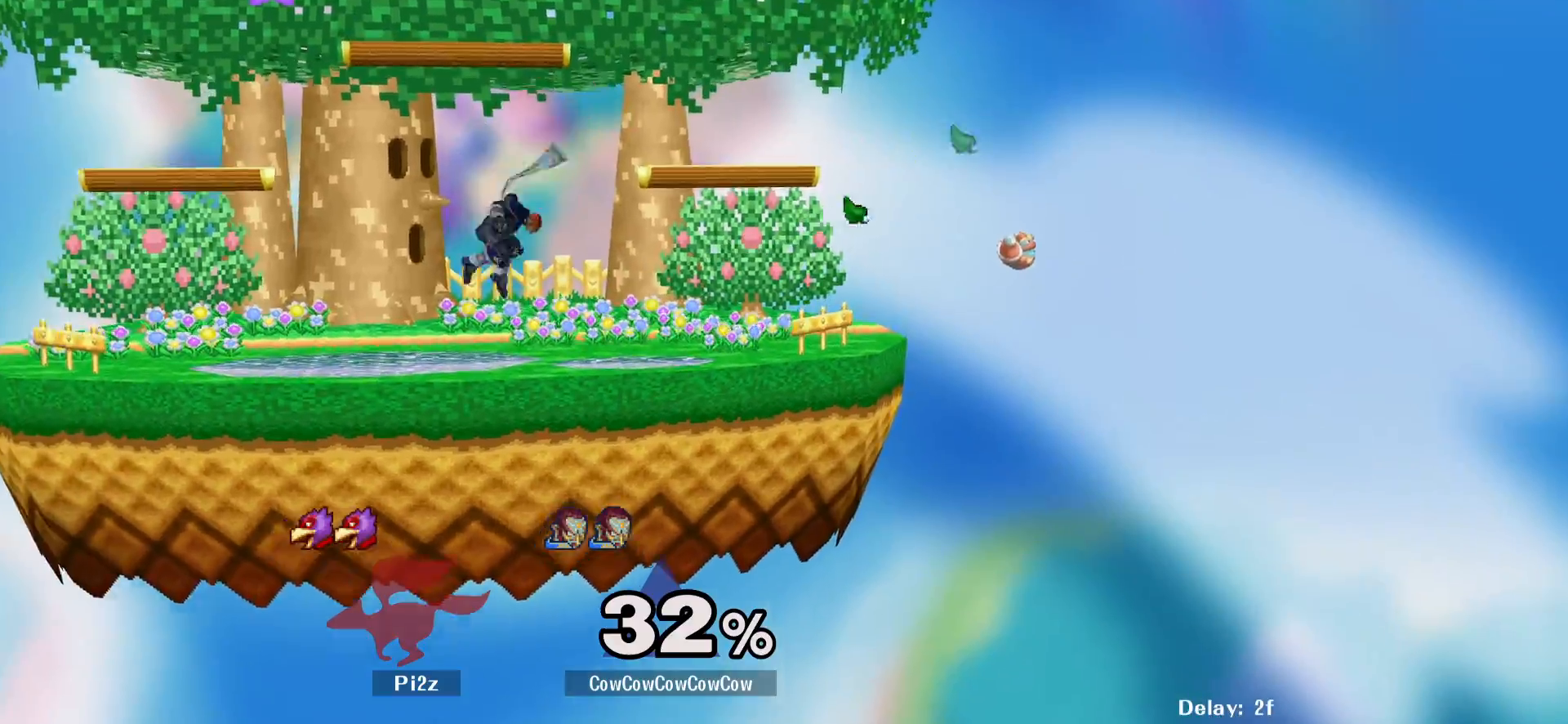
{"buttons": [], "events": [[183, "DPAD_LEFT", "down"], [217, "DPAD_LEFT", "up"], [233, "DPAD_RIGHT", "down"], [417, "DPAD_RIGHT", "up"]]}
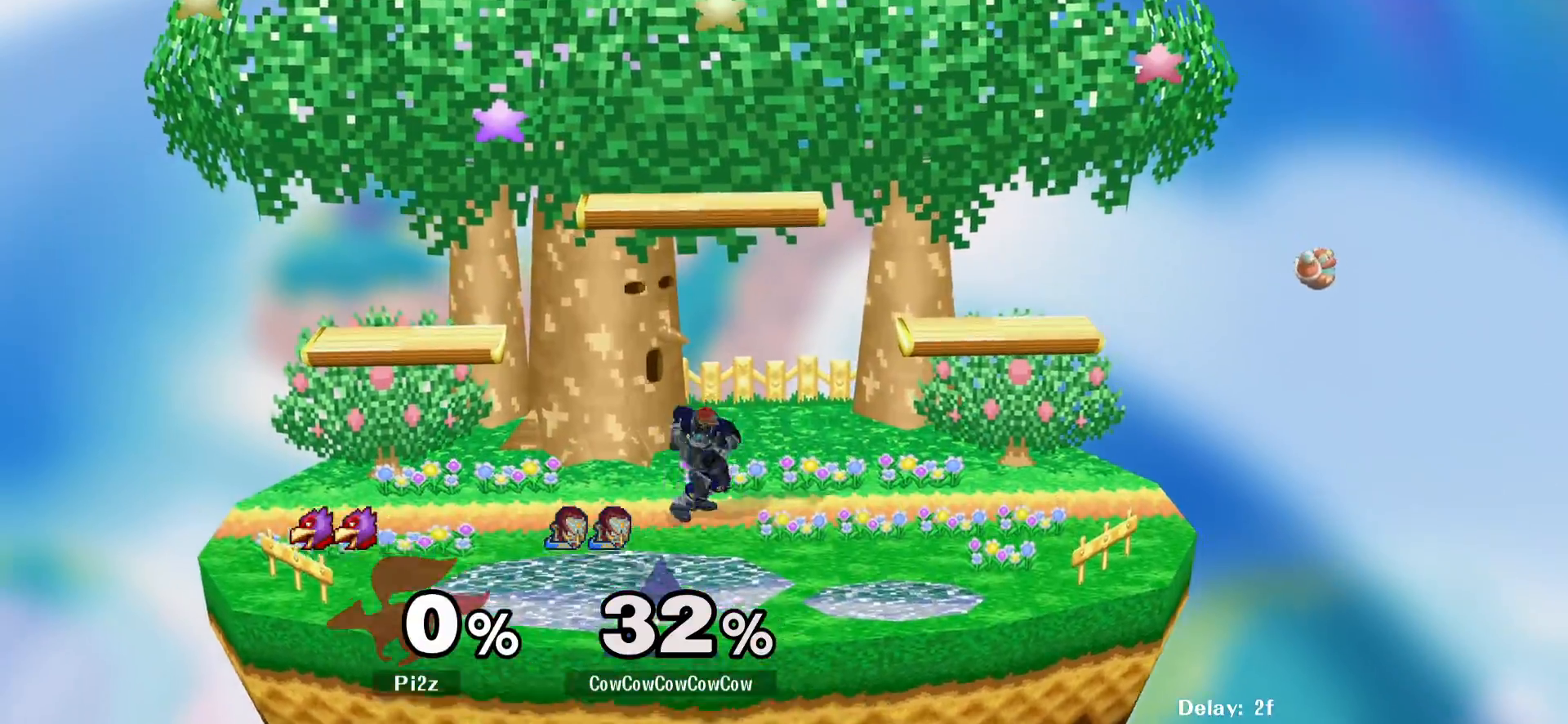
{"buttons": ["DPAD_RIGHT"], "events": [[67, "DPAD_RIGHT", "down"], [233, "DPAD_RIGHT", "up"], [317, "DPAD_LEFT", "down"], [367, "DPAD_RIGHT", "down"], [400, "DPAD_LEFT", "up"]]}
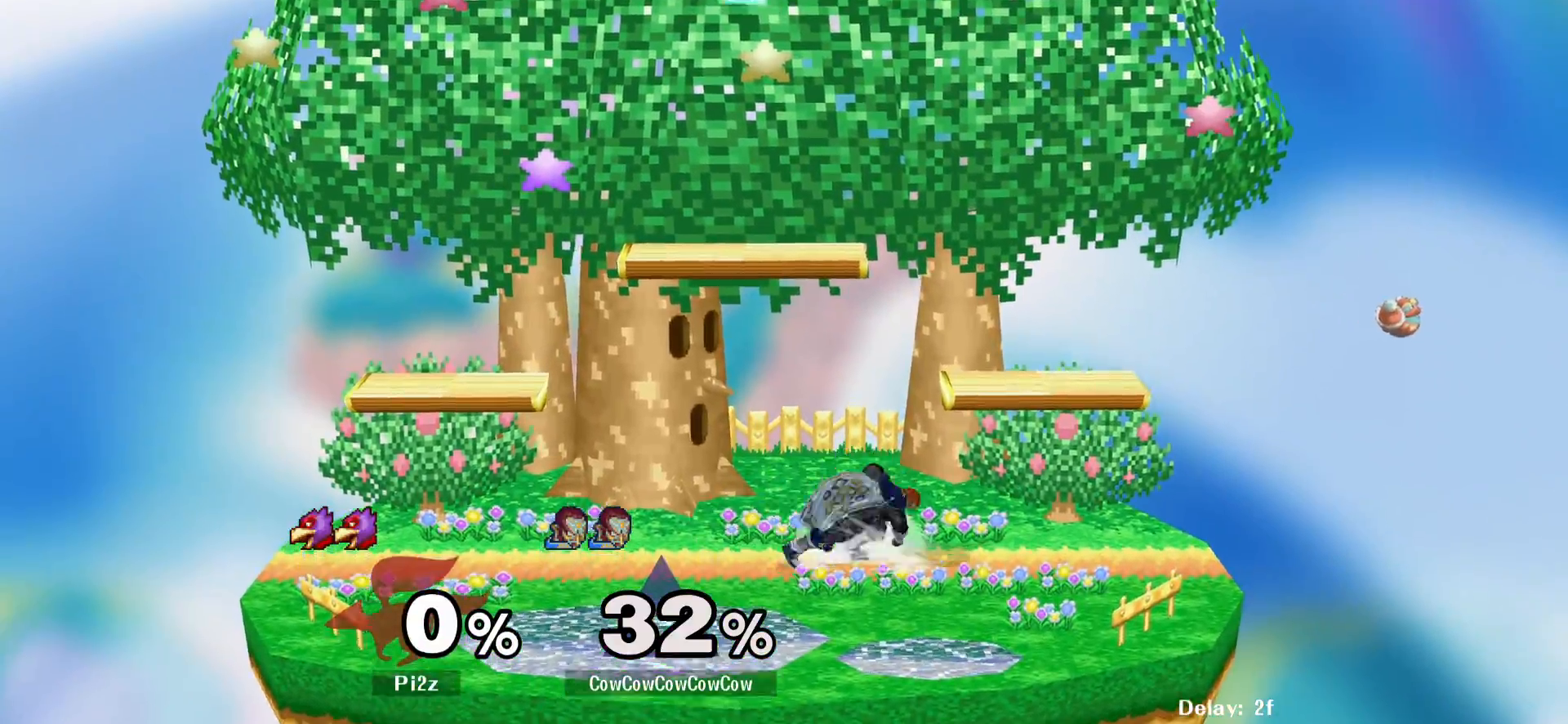
{"buttons": [], "events": [[50, "DPAD_RIGHT", "up"], [100, "DPAD_LEFT", "down"], [183, "DPAD_RIGHT", "down"], [200, "DPAD_LEFT", "up"], [333, "DPAD_RIGHT", "up"], [400, "DPAD_LEFT", "down"], [467, "DPAD_LEFT", "up"]]}
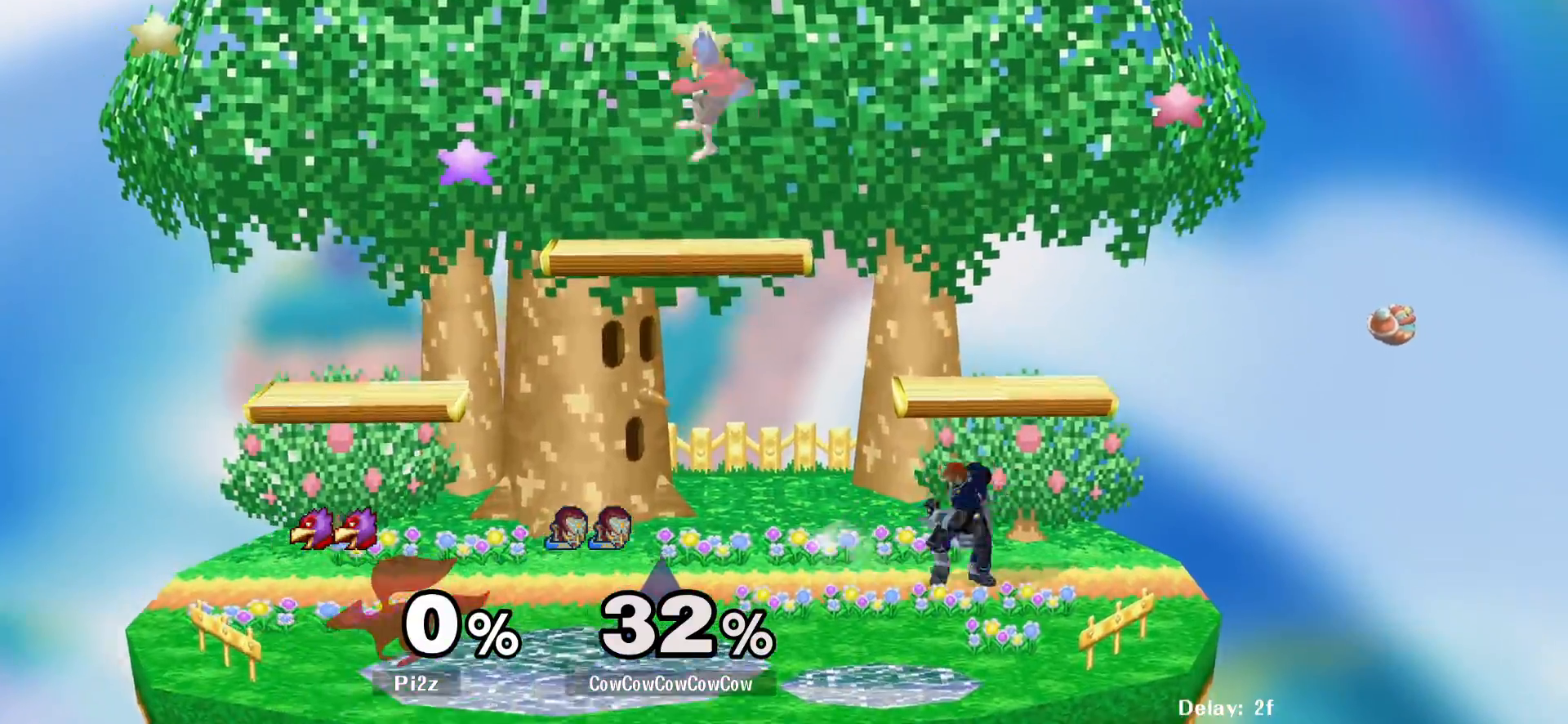
{"buttons": ["Y"], "events": [[100, "DPAD_RIGHT", "down"], [300, "DPAD_RIGHT", "up"], [367, "DPAD_LEFT", "down"], [433, "Y", "down"], [450, "DPAD_LEFT", "up"]]}
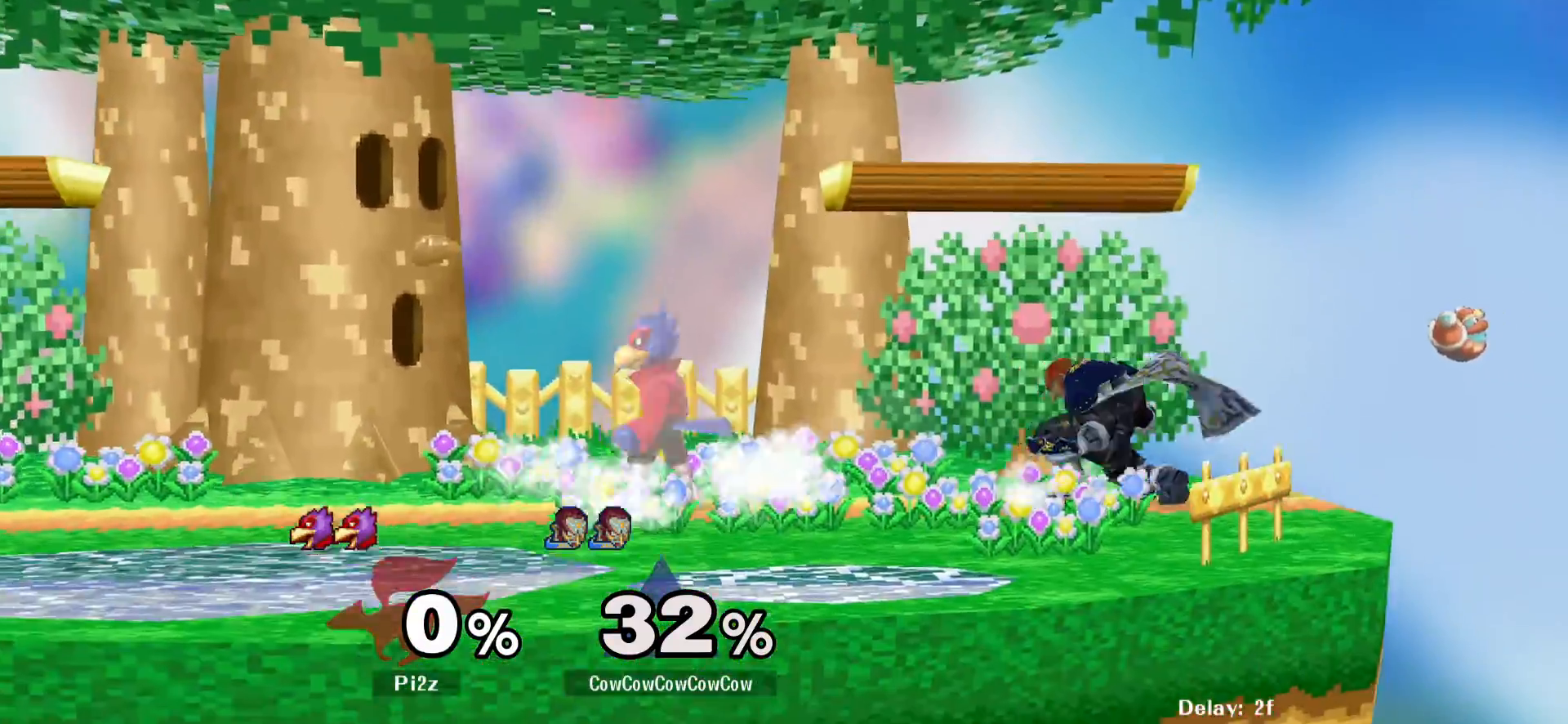
{"buttons": ["DPAD_DOWN", "DPAD_RIGHT"], "events": [[17, "Y", "up"], [67, "Y", "down"], [183, "DPAD_RIGHT", "down"], [183, "Y", "up"], [283, "R1", "down"], [383, "R1", "up"], [500, "DPAD_DOWN", "down"]]}
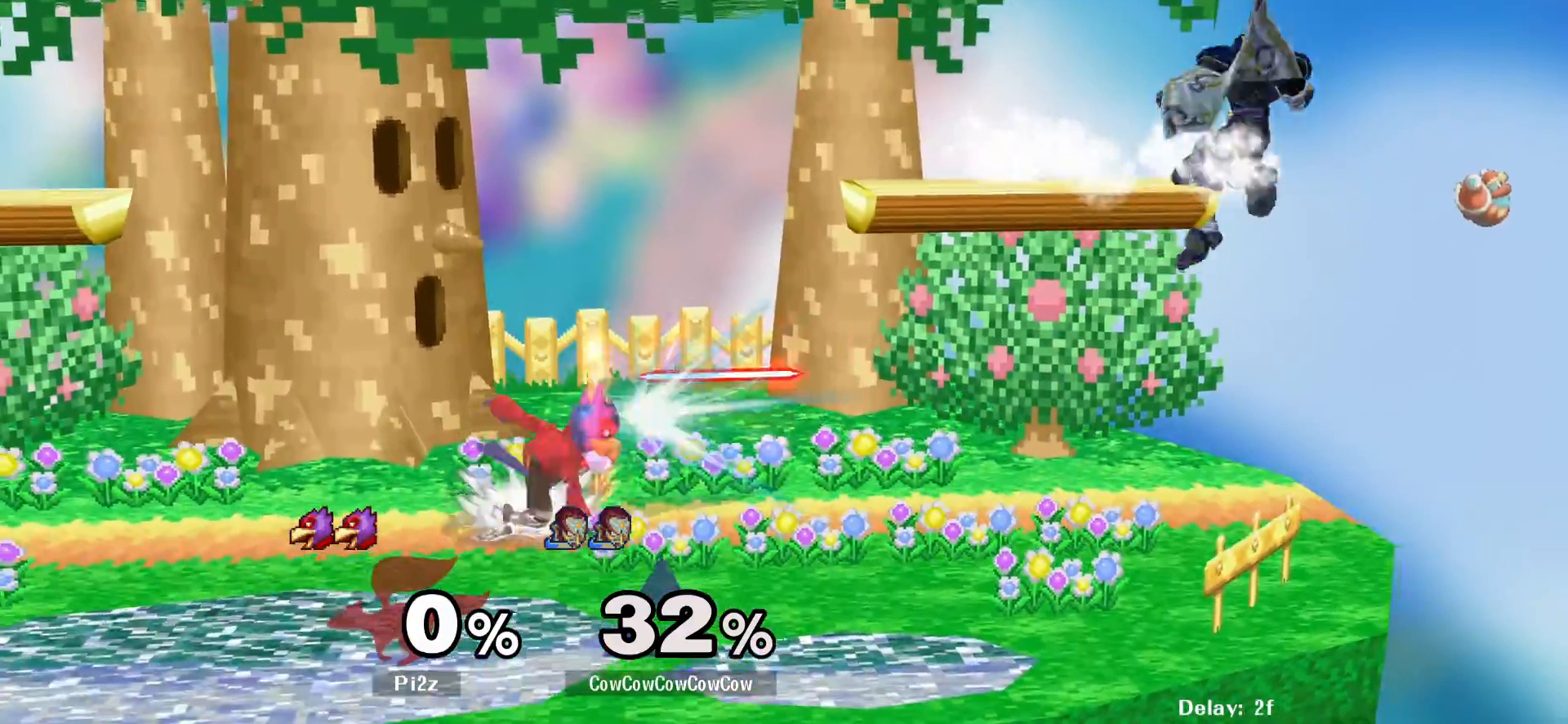
{"buttons": [], "events": [[100, "DPAD_DOWN", "up"], [133, "DPAD_RIGHT", "up"]]}
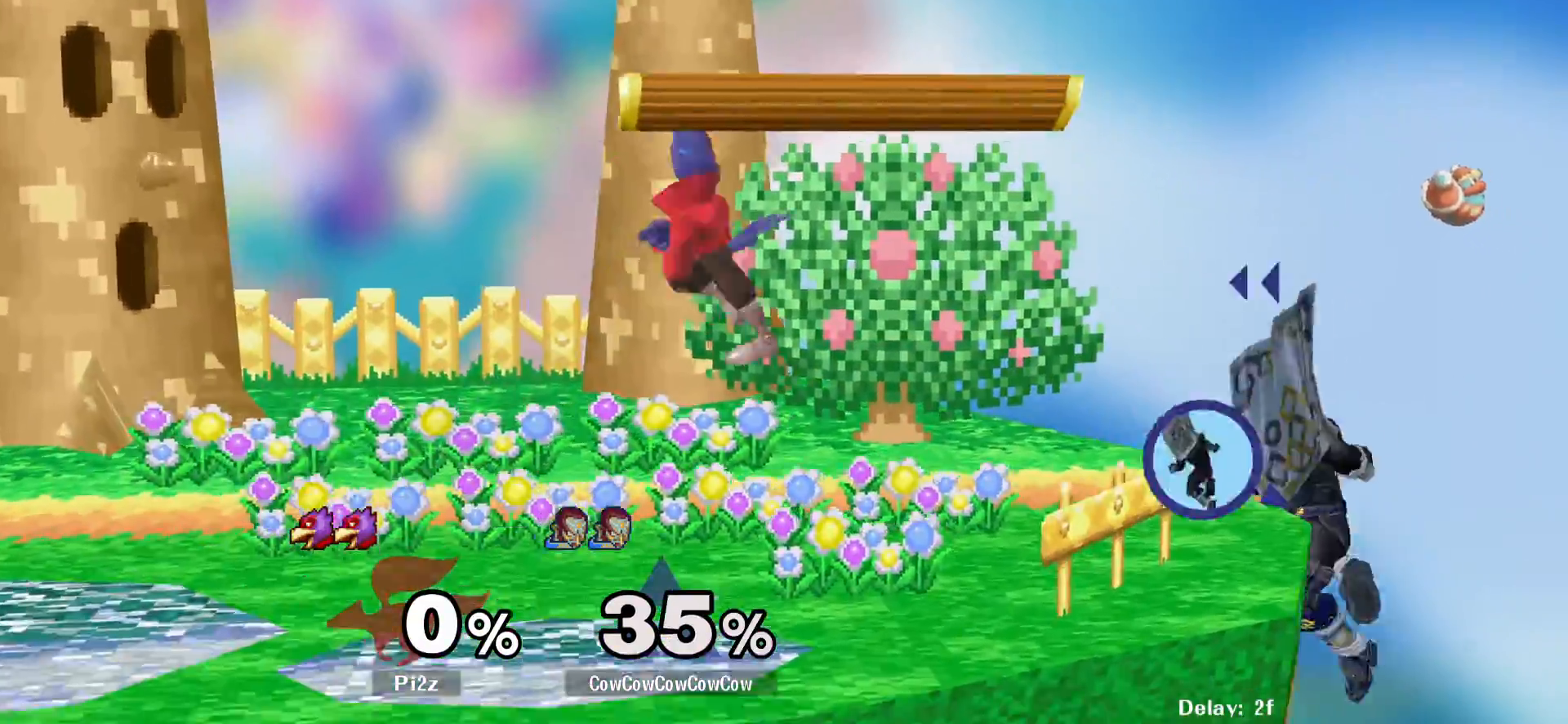
{"buttons": ["Y", "DPAD_LEFT"], "events": [[200, "DPAD_RIGHT", "down"], [233, "DPAD_LEFT", "down"], [250, "Y", "down"], [283, "DPAD_RIGHT", "up"]]}
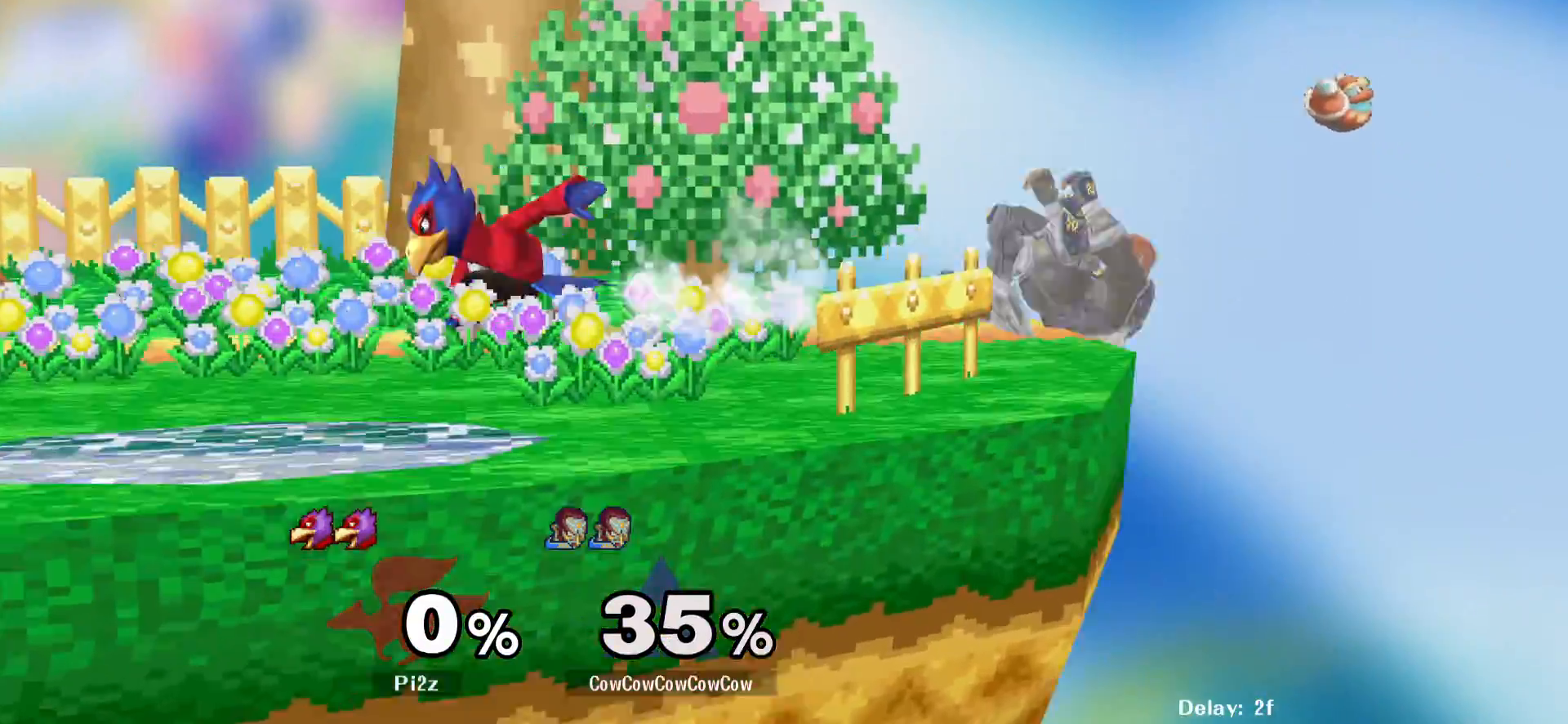
{"buttons": ["A"], "events": [[17, "R1", "down"], [67, "DPAD_LEFT", "up"], [83, "Y", "up"], [100, "R1", "up"], [133, "DPAD_LEFT", "down"], [217, "Z", "down"], [317, "DPAD_LEFT", "up"], [317, "Z", "up"], [467, "A", "down"]]}
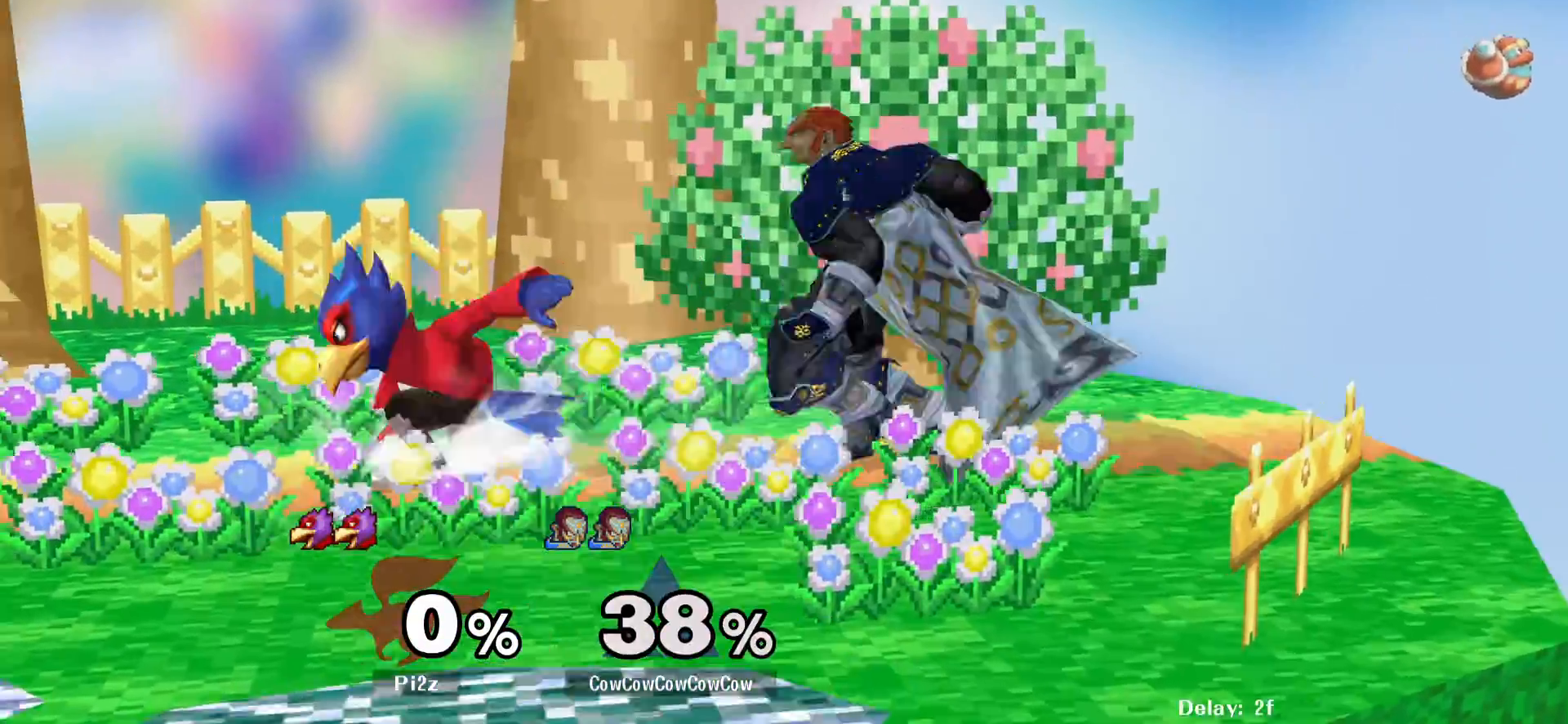
{"buttons": ["DPAD_RIGHT"], "events": [[50, "A", "up"], [117, "A", "down"], [217, "A", "up"], [333, "DPAD_RIGHT", "down"]]}
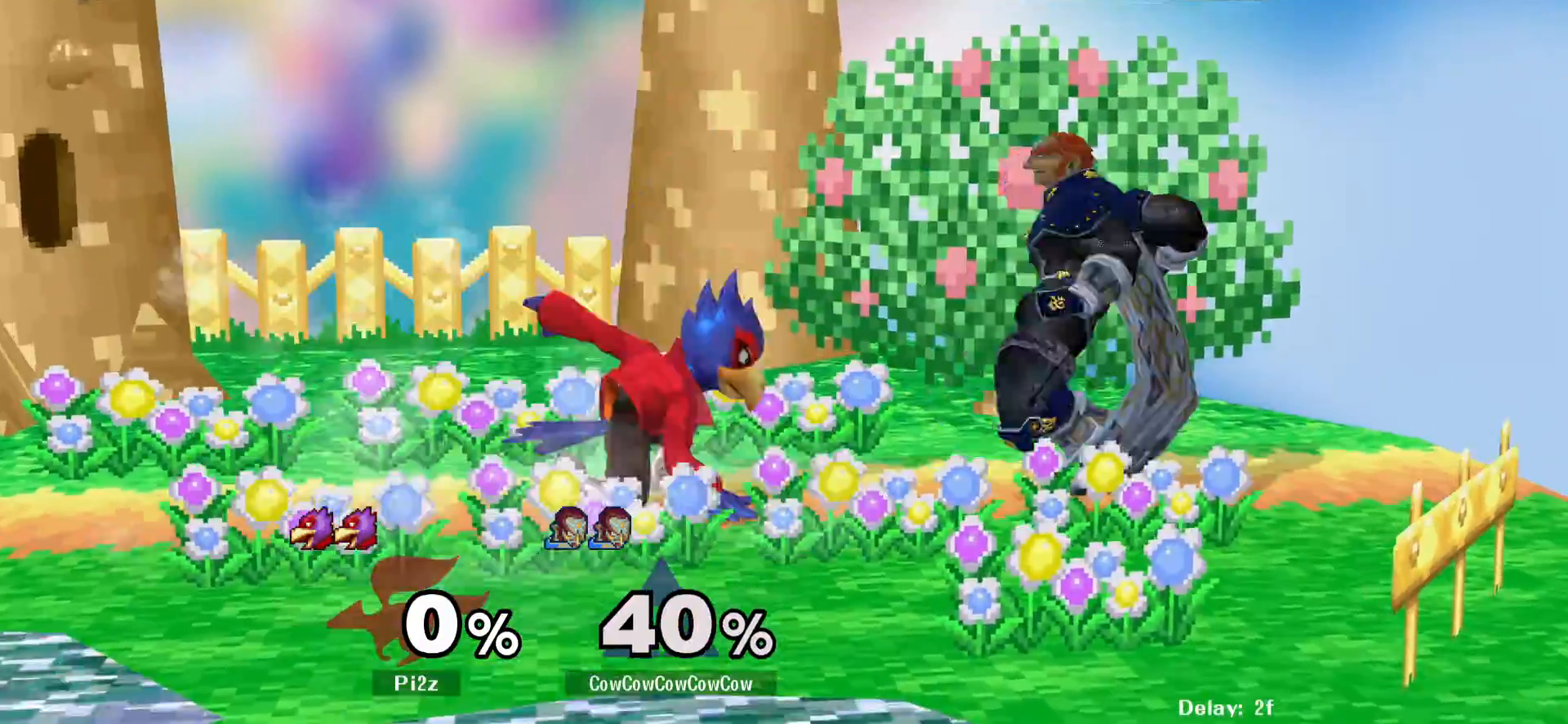
{"buttons": ["L1", "DPAD_RIGHT"], "events": [[50, "L1", "down"], [367, "A", "down"], [450, "A", "up"]]}
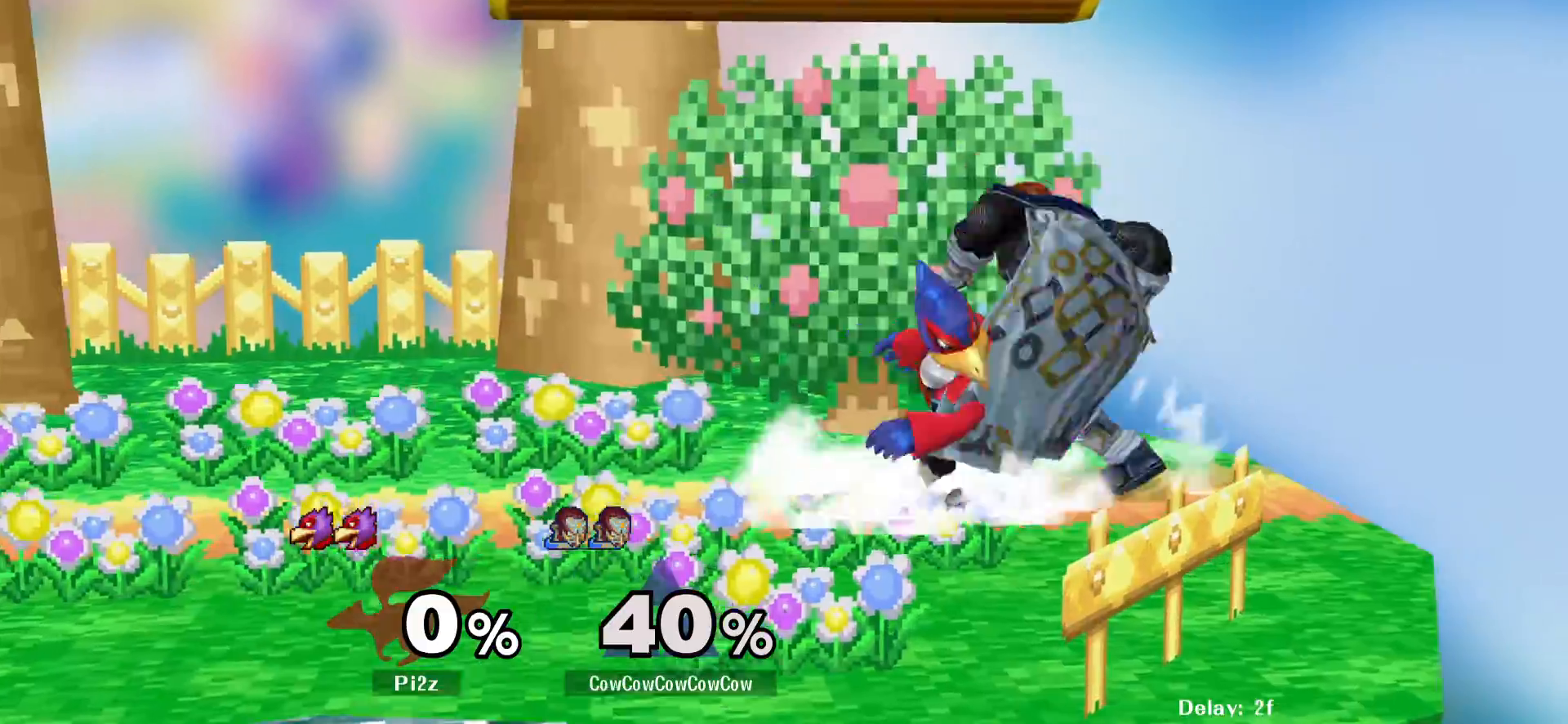
{"buttons": [], "events": [[17, "C_DOWN", "down"], [67, "DPAD_RIGHT", "up"], [217, "L1", "up"], [300, "C_DOWN", "up"]]}
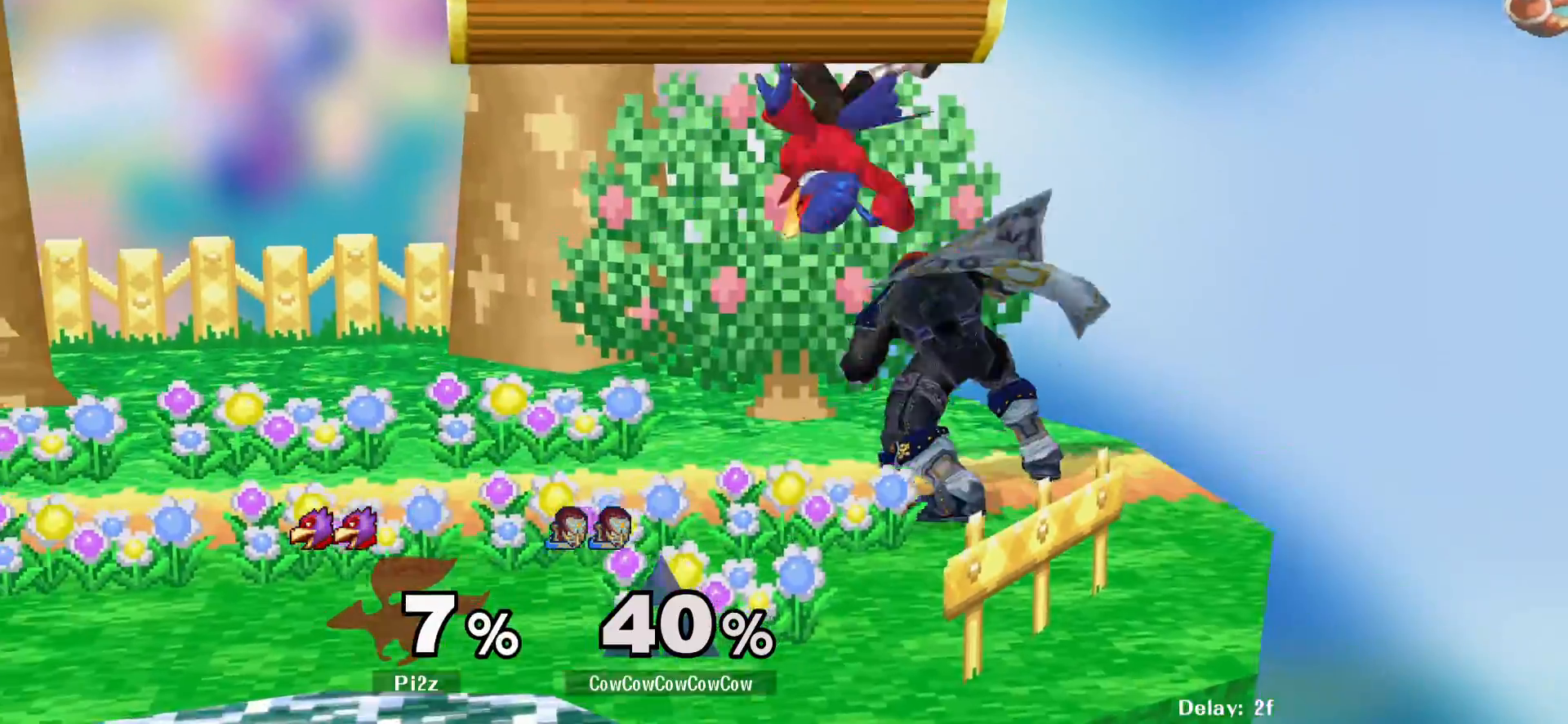
{"buttons": [], "events": [[33, "DPAD_LEFT", "down"], [133, "Y", "down"], [233, "DPAD_DOWN", "down"], [233, "R1", "down"], [300, "DPAD_LEFT", "up"], [317, "DPAD_DOWN", "up"], [367, "R1", "up"], [383, "Y", "up"], [400, "DPAD_LEFT", "down"], [500, "DPAD_LEFT", "up"]]}
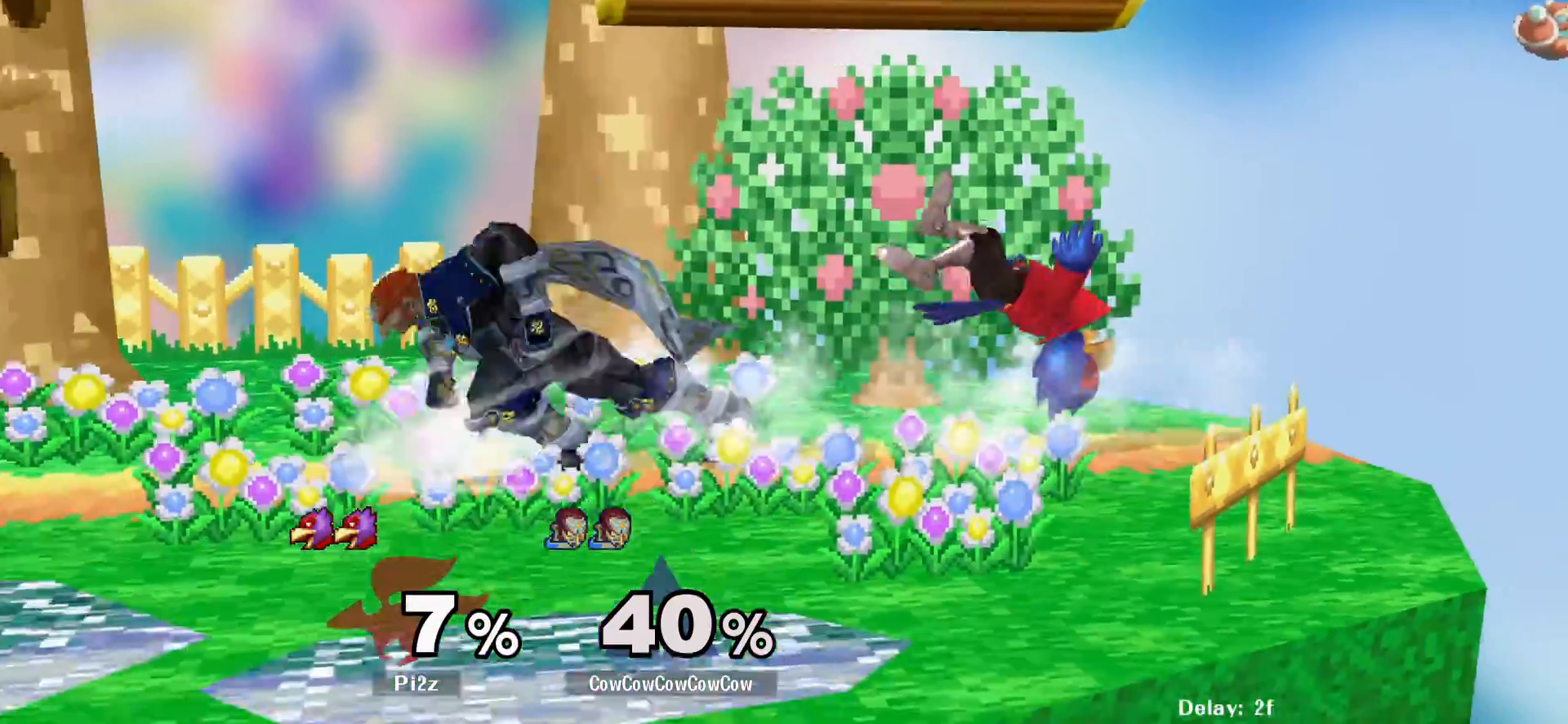
{"buttons": ["C_RIGHT"], "events": [[17, "DPAD_RIGHT", "down"], [150, "DPAD_RIGHT", "up"], [217, "Y", "down"], [267, "Y", "up"], [467, "DPAD_LEFT", "down"], [500, "C_RIGHT", "down"], [500, "DPAD_LEFT", "up"]]}
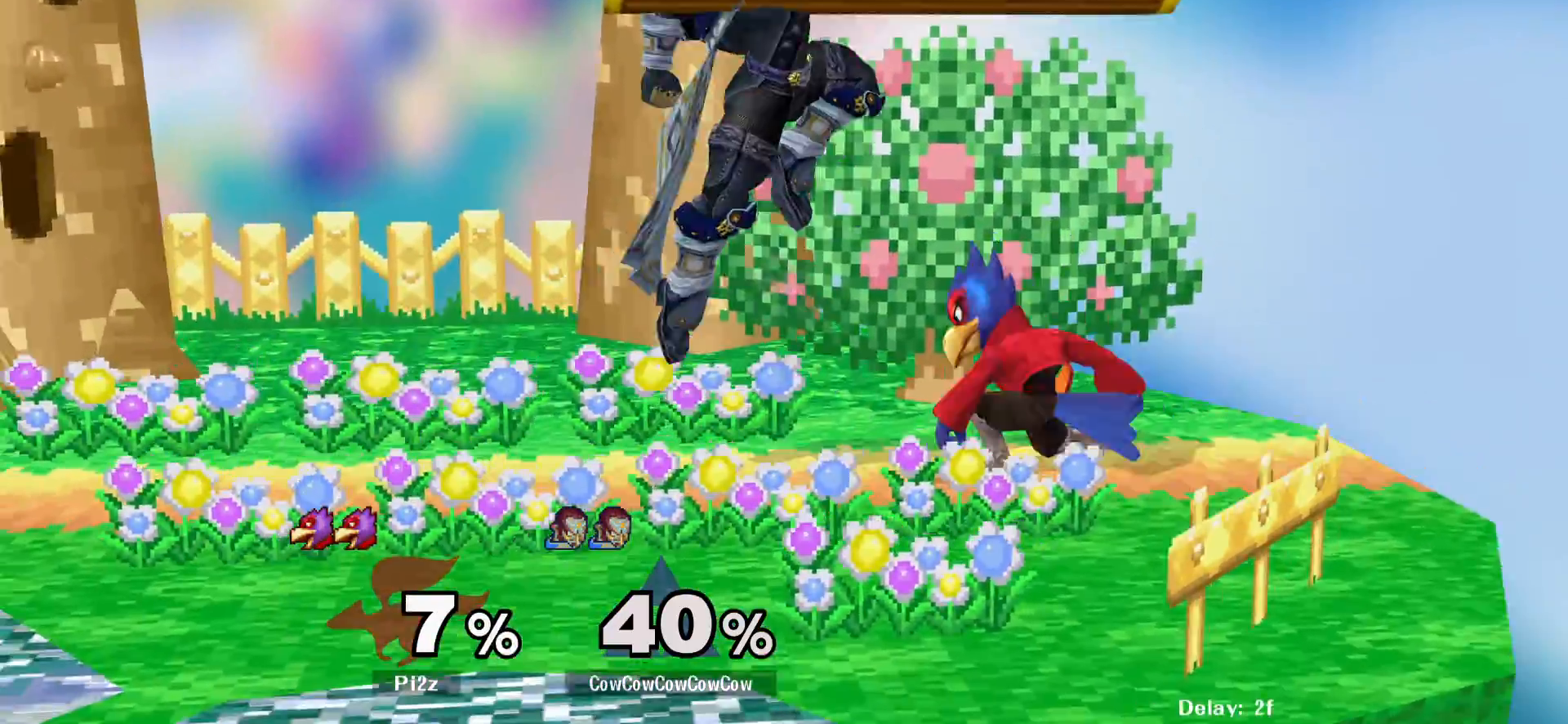
{"buttons": [], "events": [[133, "DPAD_LEFT", "down"], [183, "Z", "down"], [217, "C_RIGHT", "up"], [250, "DPAD_DOWN", "down"], [283, "DPAD_LEFT", "up"], [283, "Z", "up"], [300, "DPAD_LEFT", "down"], [333, "Z", "down"], [417, "DPAD_LEFT", "up"], [467, "Z", "up"], [500, "DPAD_DOWN", "up"]]}
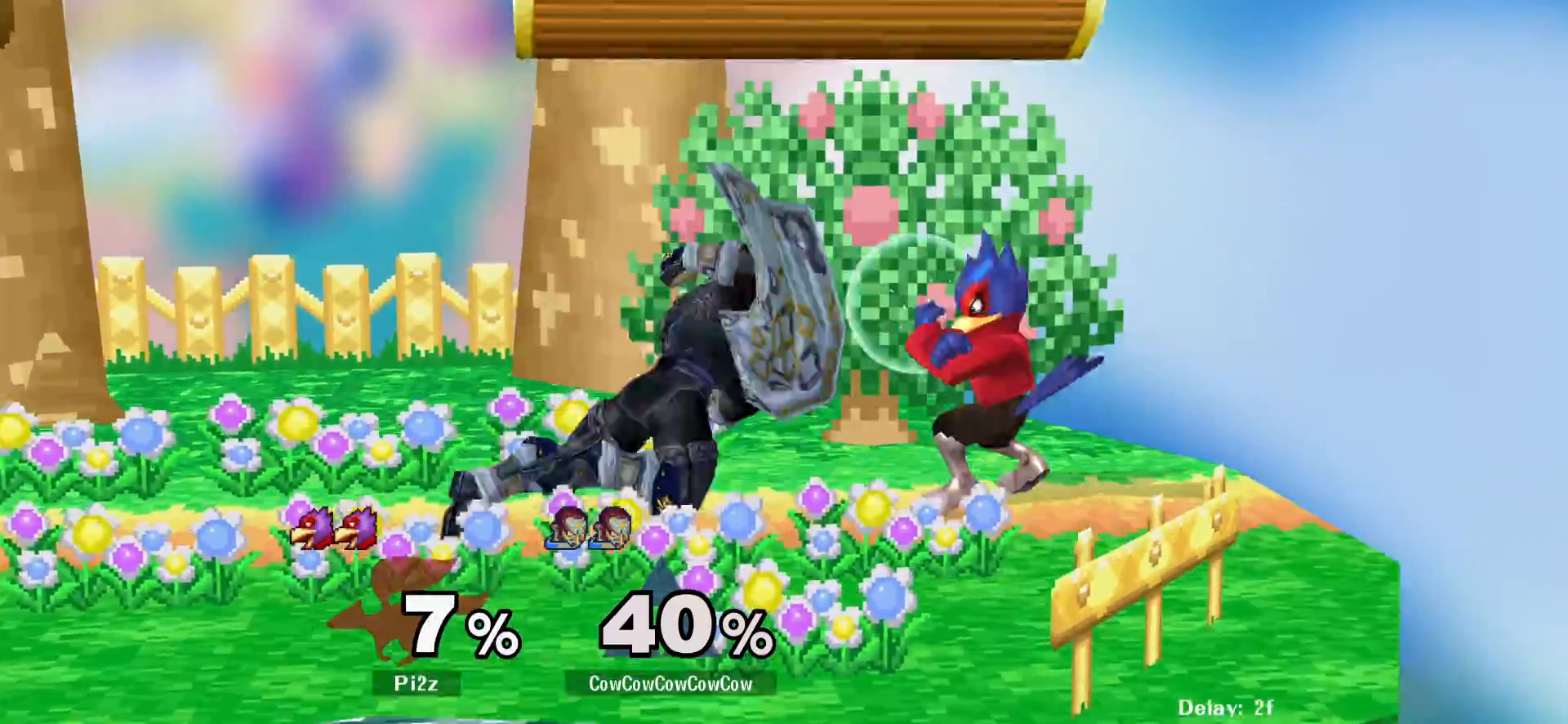
{"buttons": [], "events": [[433, "Y", "down"], [483, "Y", "up"]]}
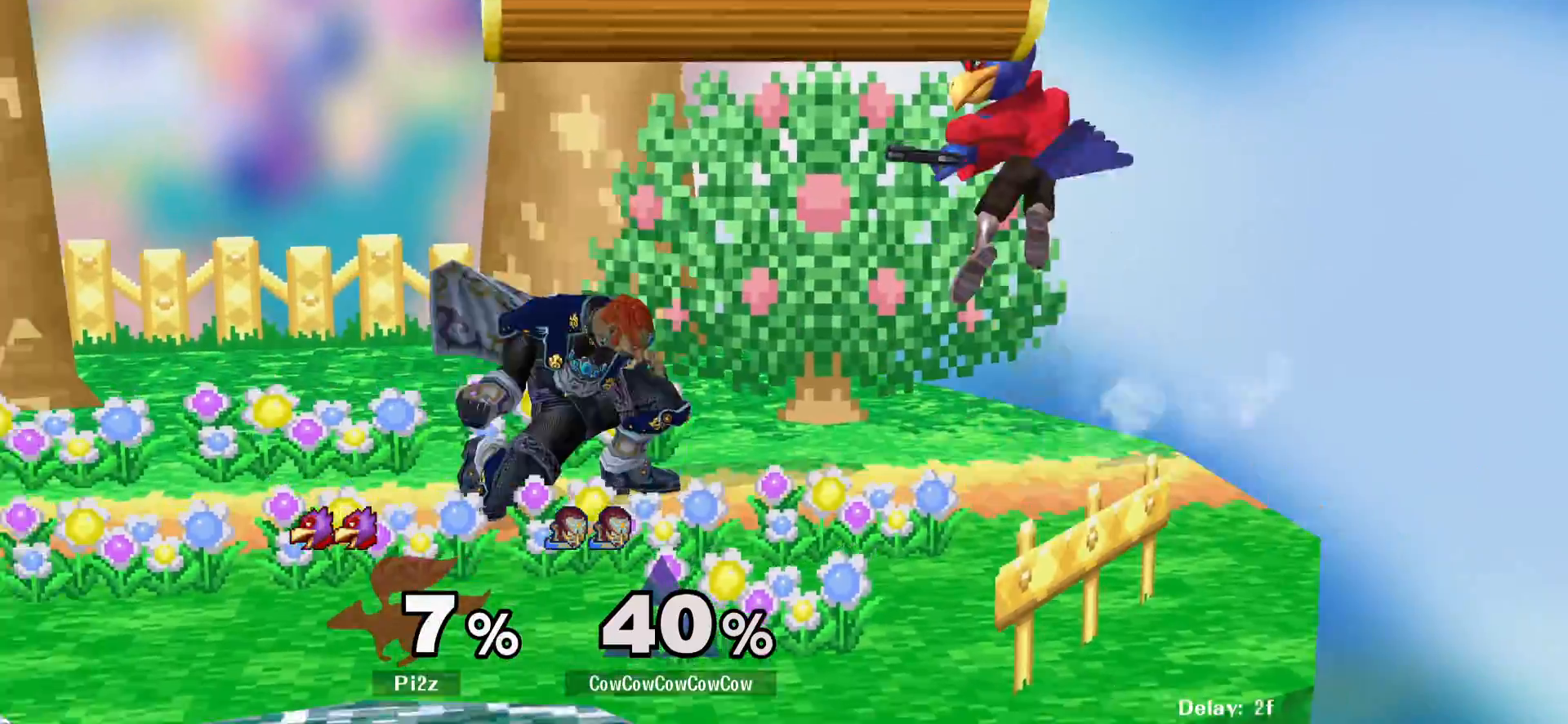
{"buttons": ["L1", "DPAD_DOWN"], "events": [[50, "DPAD_RIGHT", "down"], [83, "C_UP", "down"], [183, "C_UP", "up"], [400, "DPAD_DOWN", "down"], [400, "DPAD_LEFT", "down"], [400, "DPAD_RIGHT", "up"], [433, "DPAD_LEFT", "up"], [483, "L1", "down"]]}
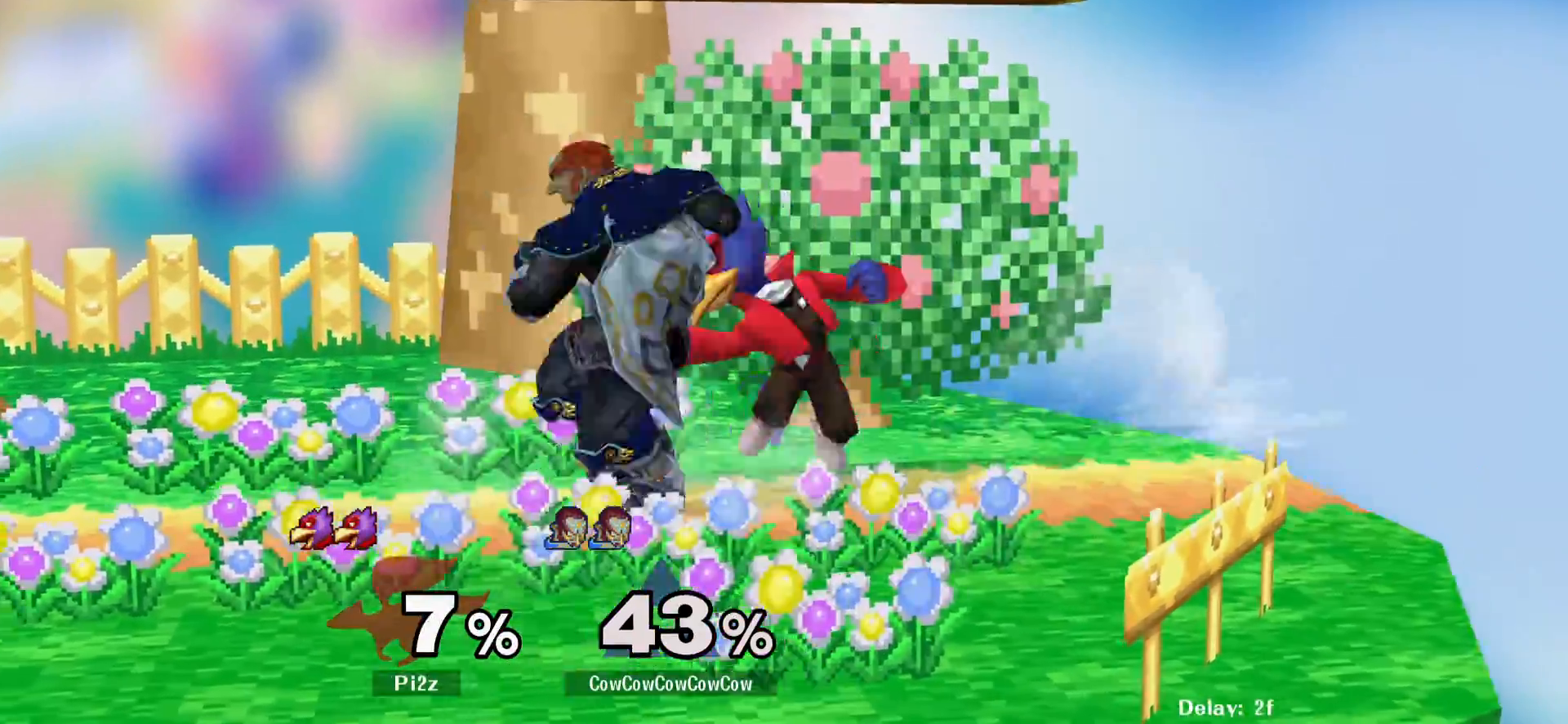
{"buttons": ["Y", "L1", "DPAD_DOWN", "DPAD_LEFT"], "events": [[417, "Y", "down"], [450, "DPAD_LEFT", "down"]]}
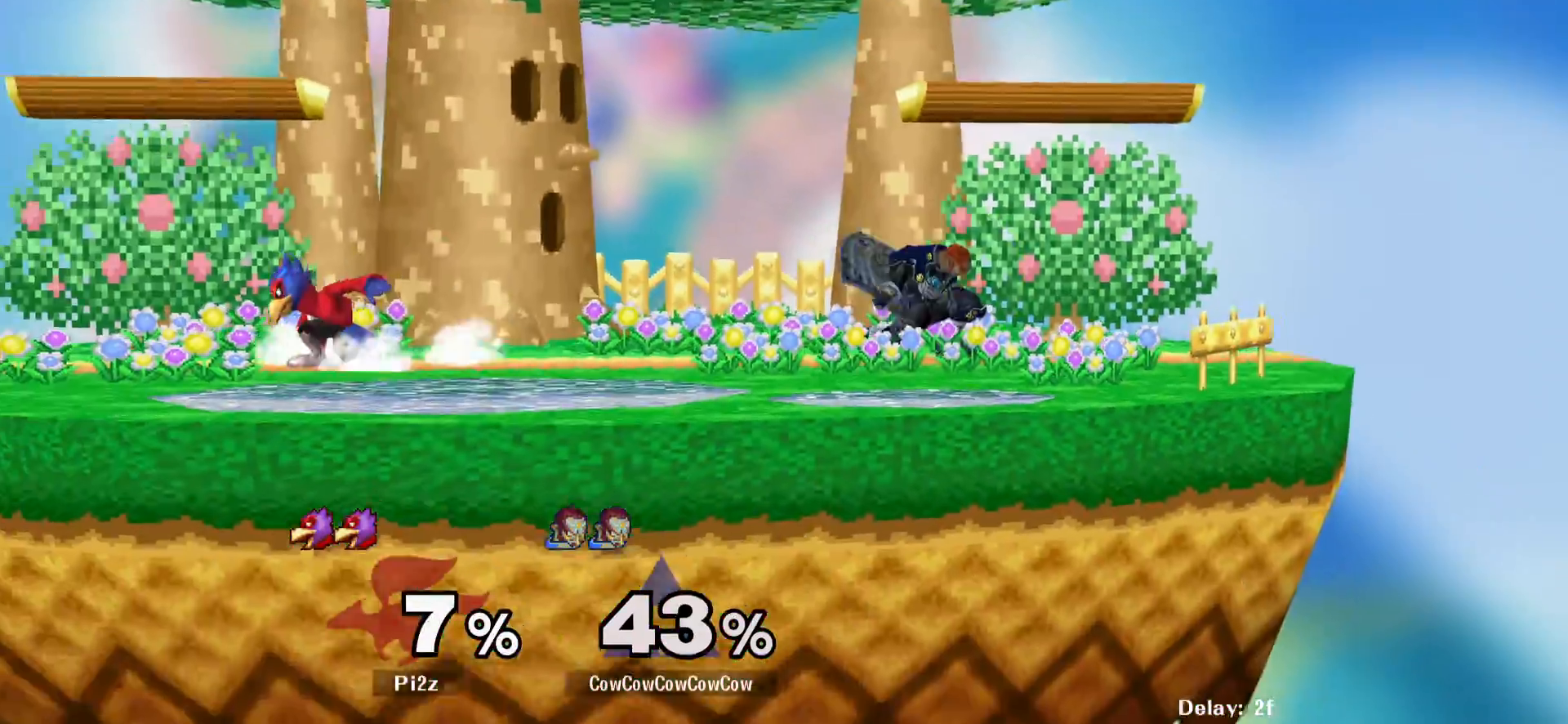
{"buttons": ["Y"], "events": [[17, "L1", "up"], [100, "DPAD_LEFT", "up"], [100, "R1", "down"], [117, "DPAD_DOWN", "up"], [167, "R1", "up"], [183, "Y", "up"], [200, "DPAD_LEFT", "down"], [350, "Y", "down"], [467, "DPAD_LEFT", "up"]]}
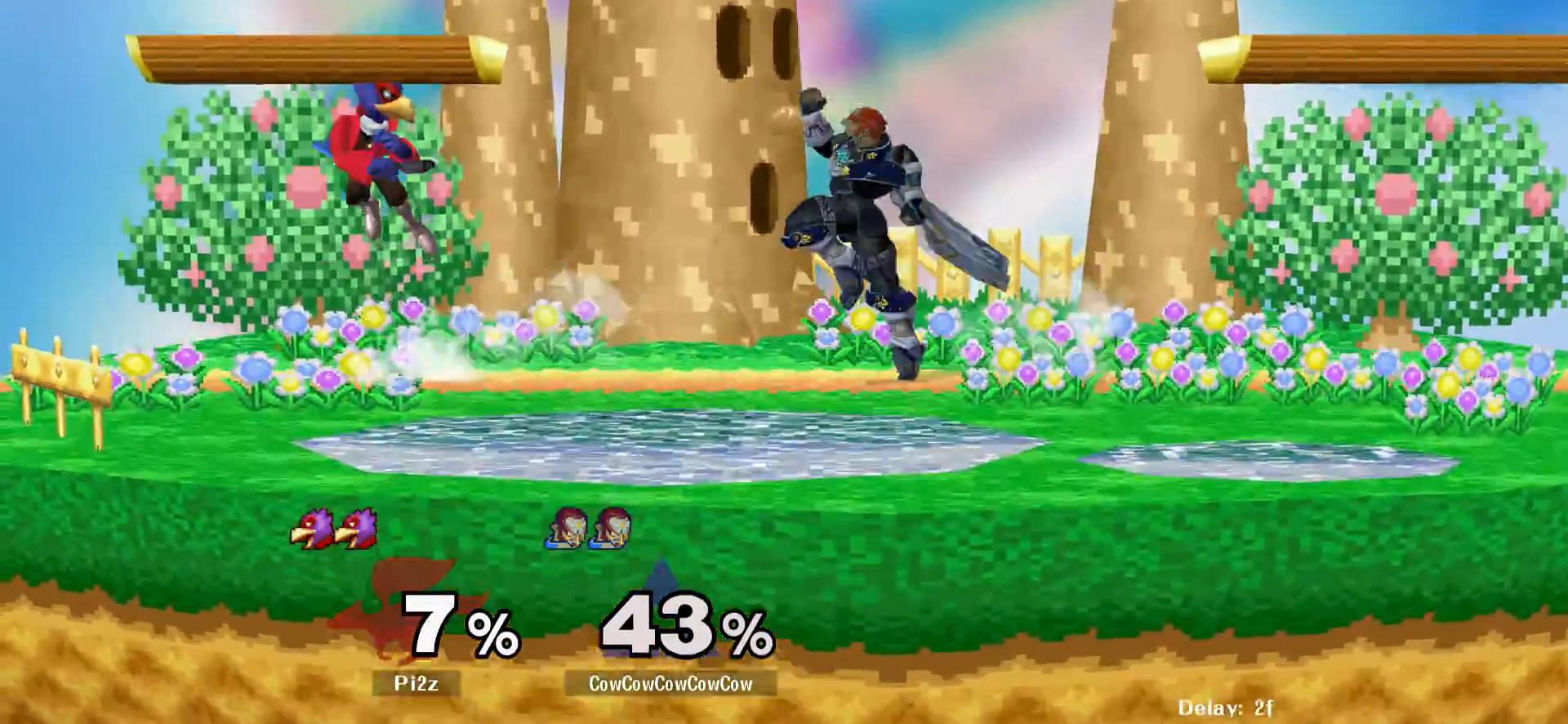
{"buttons": ["DPAD_LEFT"], "events": [[50, "DPAD_LEFT", "down"], [50, "Y", "up"], [217, "C_LEFT", "down"], [350, "DPAD_DOWN", "down"], [400, "Z", "down"], [450, "C_LEFT", "up"], [483, "DPAD_DOWN", "up"], [483, "Z", "up"]]}
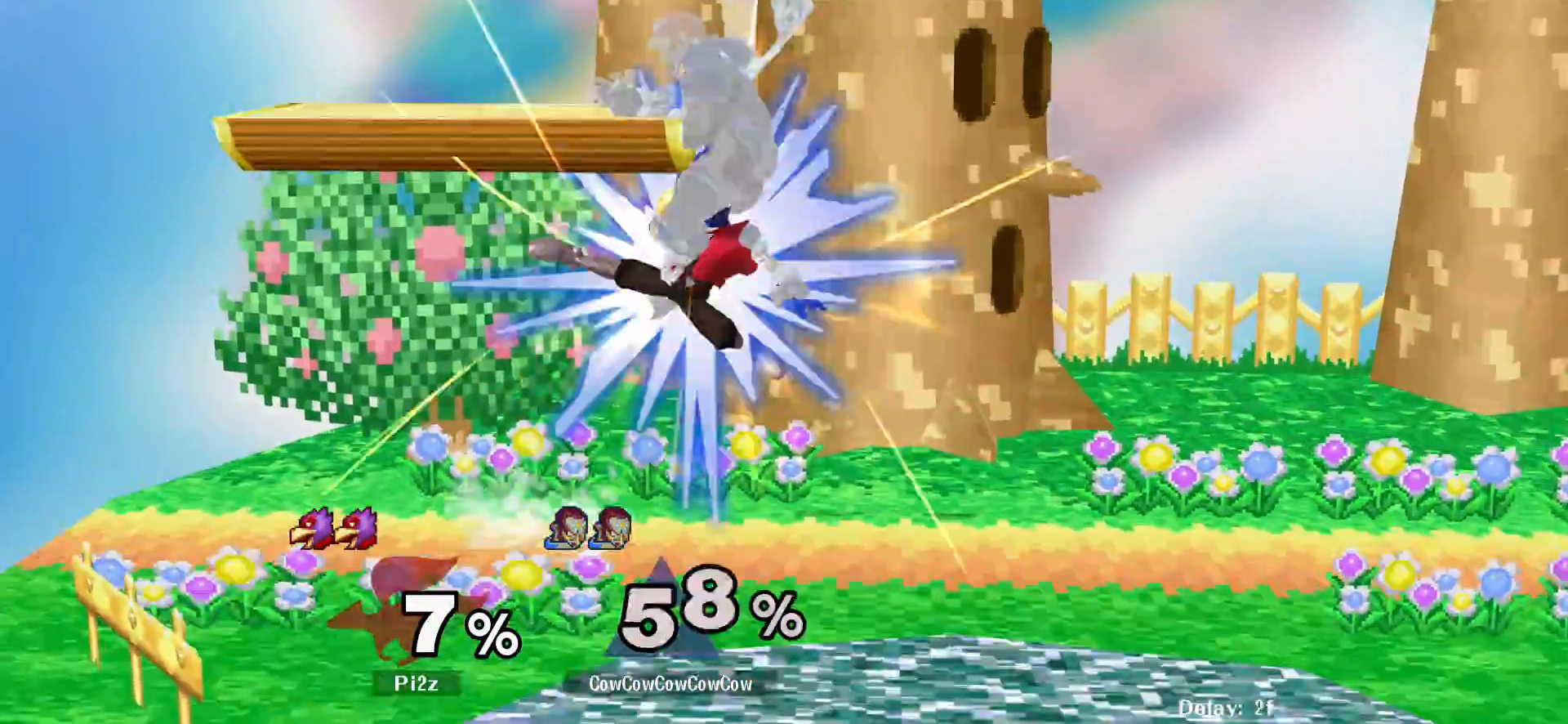
{"buttons": ["L1"], "events": [[17, "DPAD_LEFT", "up"], [33, "DPAD_DOWN", "down"], [50, "Z", "down"], [183, "DPAD_DOWN", "up"], [200, "Z", "up"], [450, "L1", "down"]]}
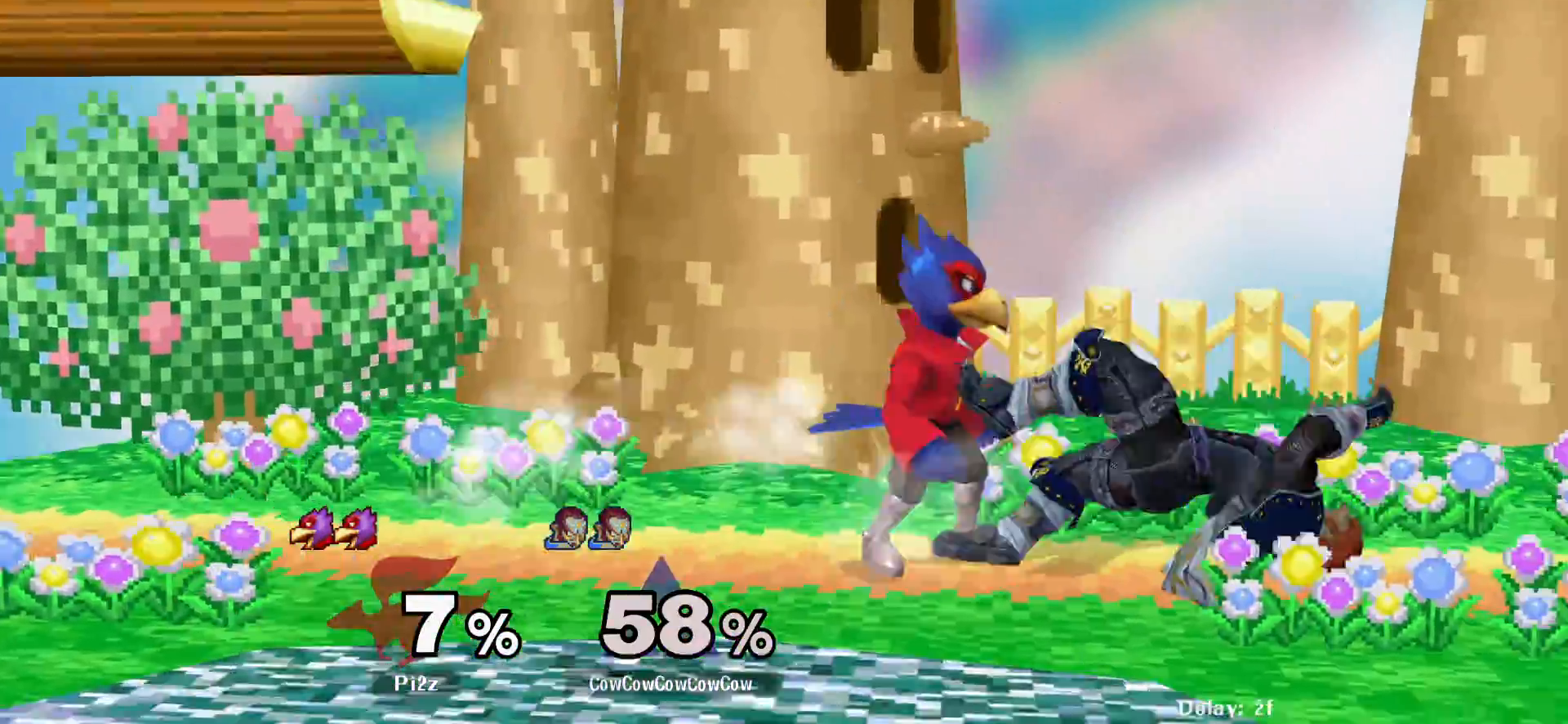
{"buttons": ["A"], "events": [[233, "L1", "up"], [433, "A", "down"]]}
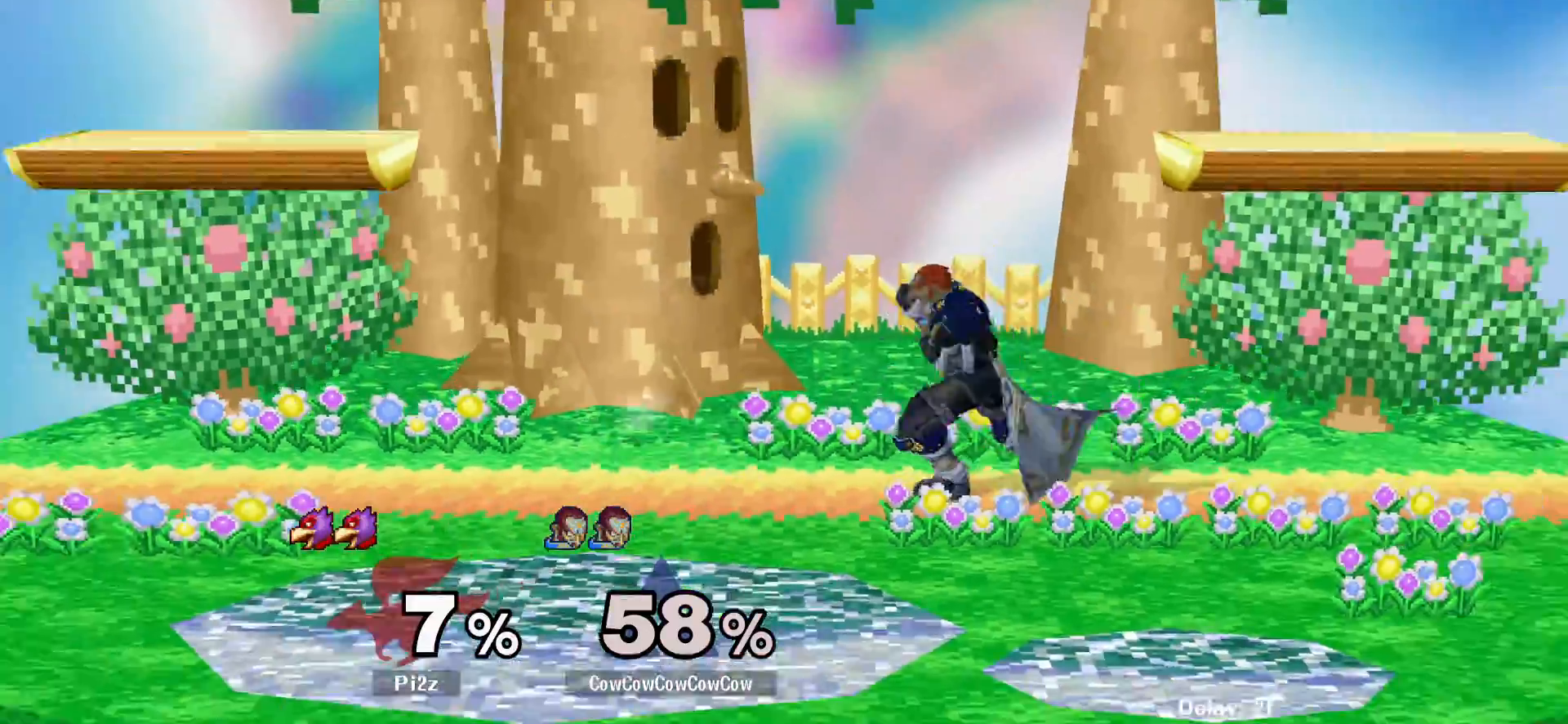
{"buttons": ["Y", "DPAD_LEFT", "C_UP"], "events": [[17, "A", "up"], [233, "DPAD_LEFT", "down"], [283, "Y", "down"], [383, "C_UP", "down"]]}
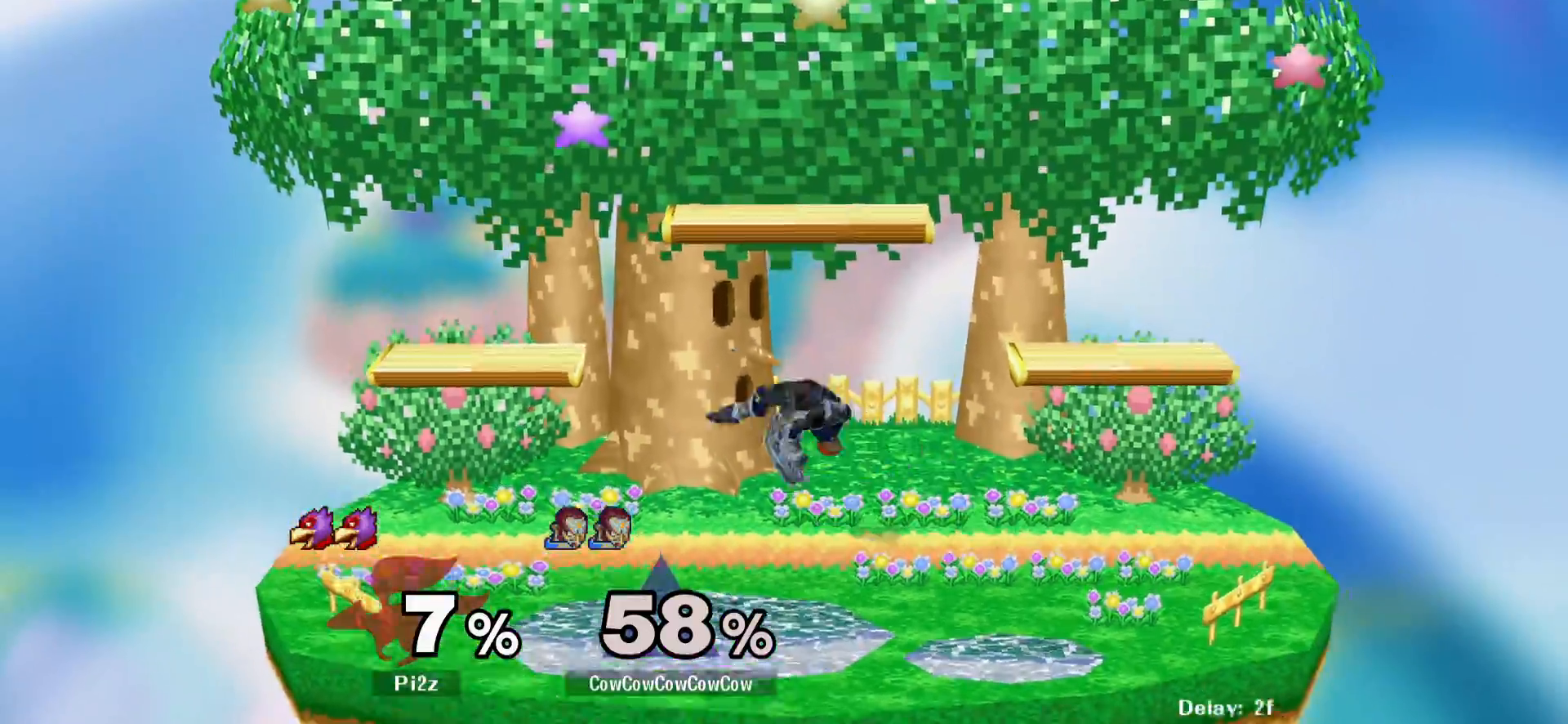
{"buttons": ["DPAD_LEFT", "C_UP"], "events": [[133, "Y", "up"], [167, "C_UP", "up"], [417, "C_UP", "down"]]}
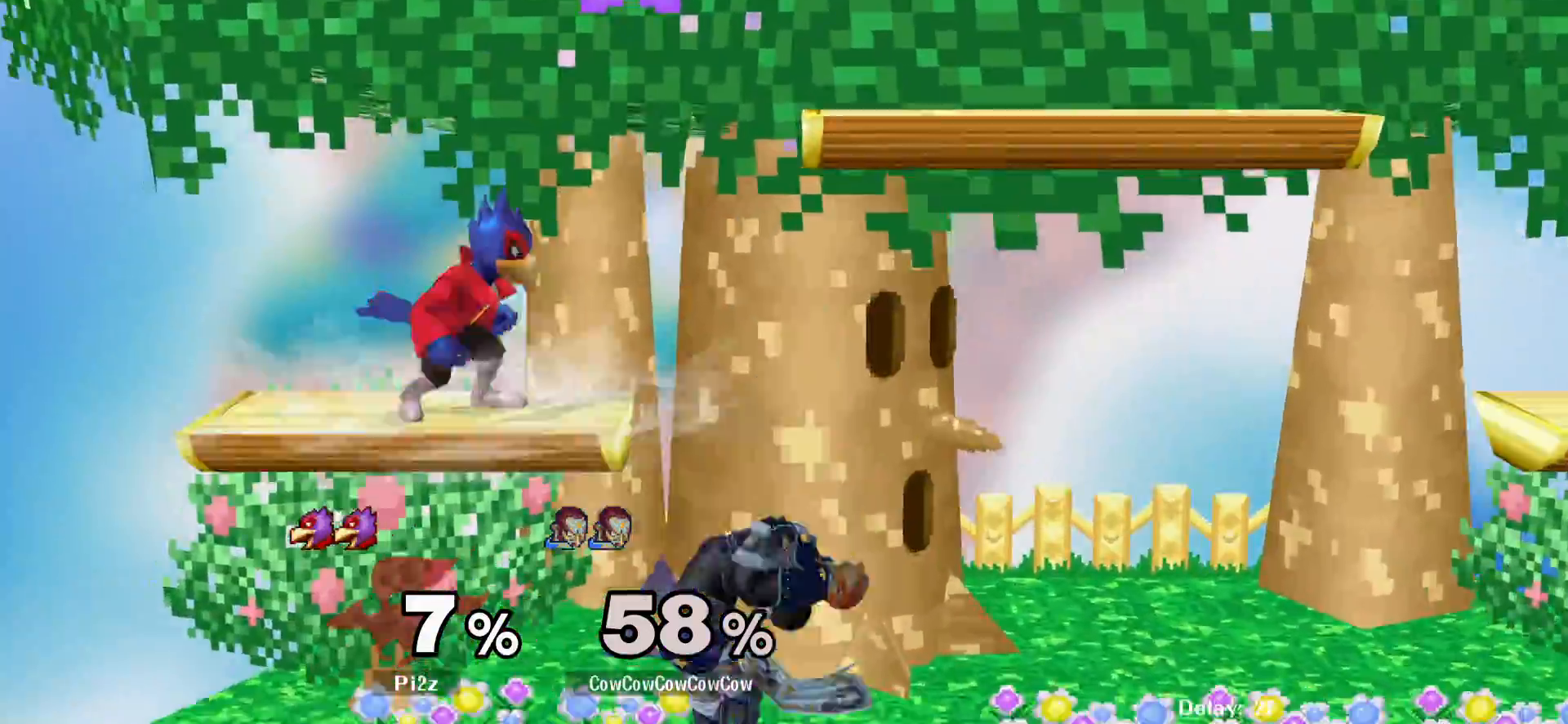
{"buttons": [], "events": [[83, "C_UP", "up"], [100, "Z", "down"], [183, "DPAD_LEFT", "up"], [233, "Z", "up"], [333, "DPAD_LEFT", "down"], [467, "DPAD_LEFT", "up"]]}
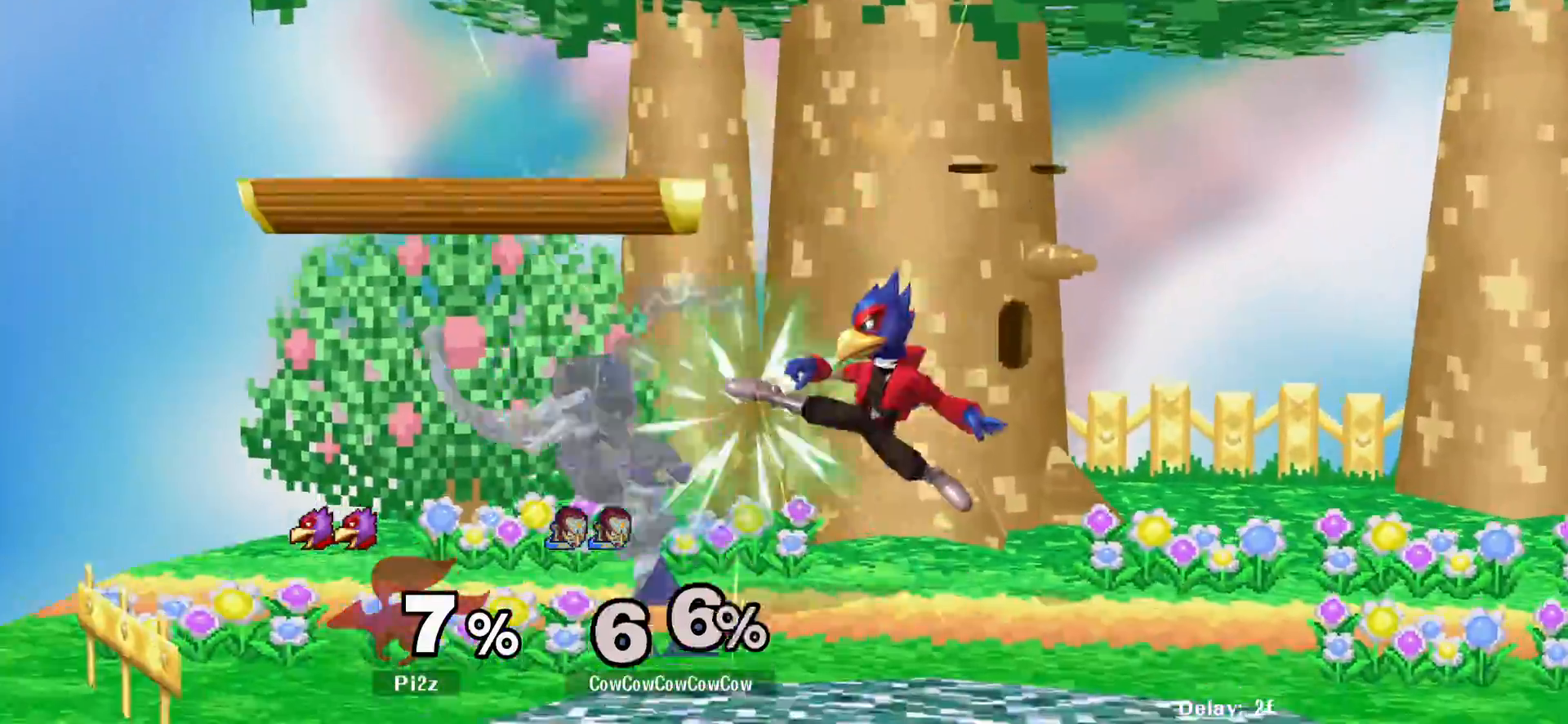
{"buttons": ["A", "DPAD_RIGHT"], "events": [[67, "DPAD_RIGHT", "down"], [150, "A", "down"], [217, "A", "up"], [267, "DPAD_RIGHT", "up"], [333, "DPAD_RIGHT", "down"], [467, "A", "down"]]}